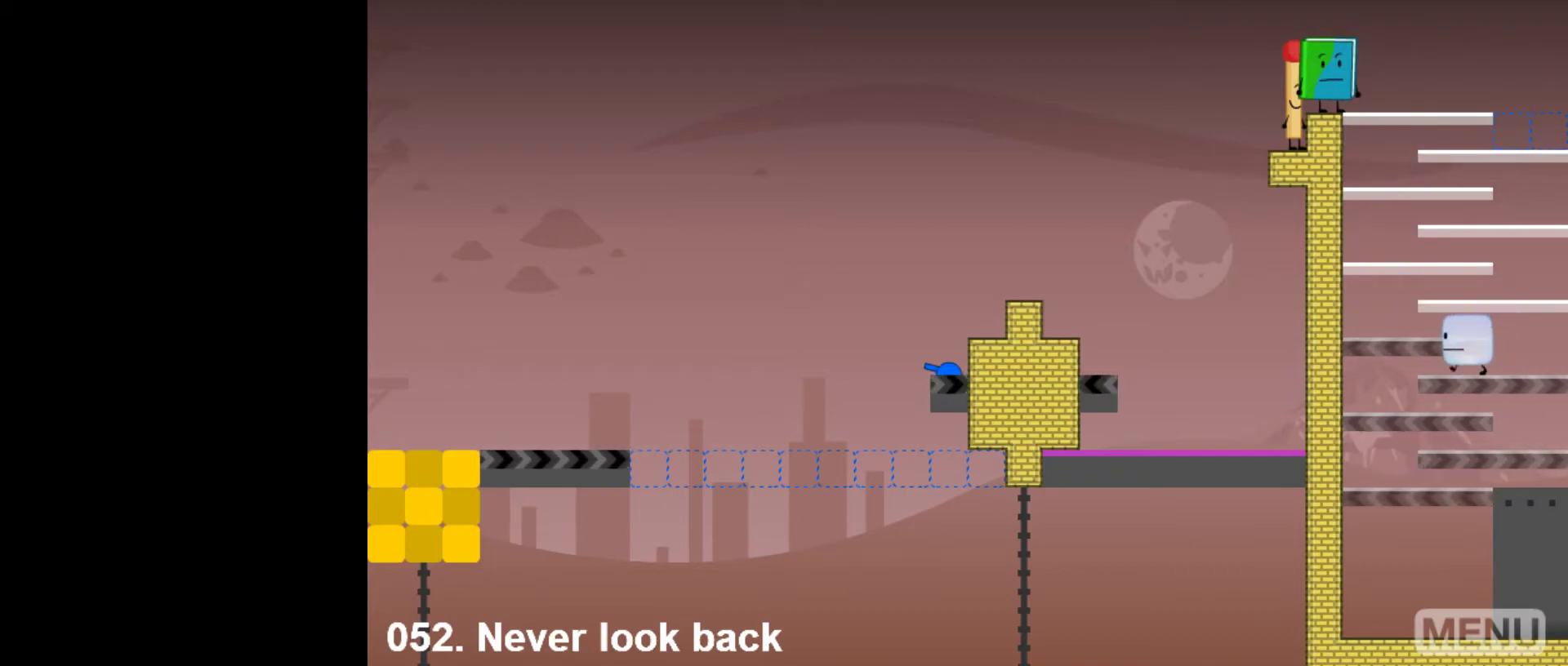
Gameplay with keyboard and mouse; each line is a JSON object with the keys and mouse buttons held at the frame after it. "events" lists presses ("down") and releases ("up") of "down", "left", "r", "return", "right", "space", "split", "up", "z" and "mouse_left" between this image and that frame as [ms after this image, input, new state], when the widget could be followed in between. "mouse_left" = the "left" button of the "mouse" list. No other keys are recorded. Mouse movement is not recorded. Key names are as the overlay labels them; some are game actions (e.g. jump) rather than physical keys.
{"keys": ["right"], "mouse": [], "events": [[417, "left", "up"]]}
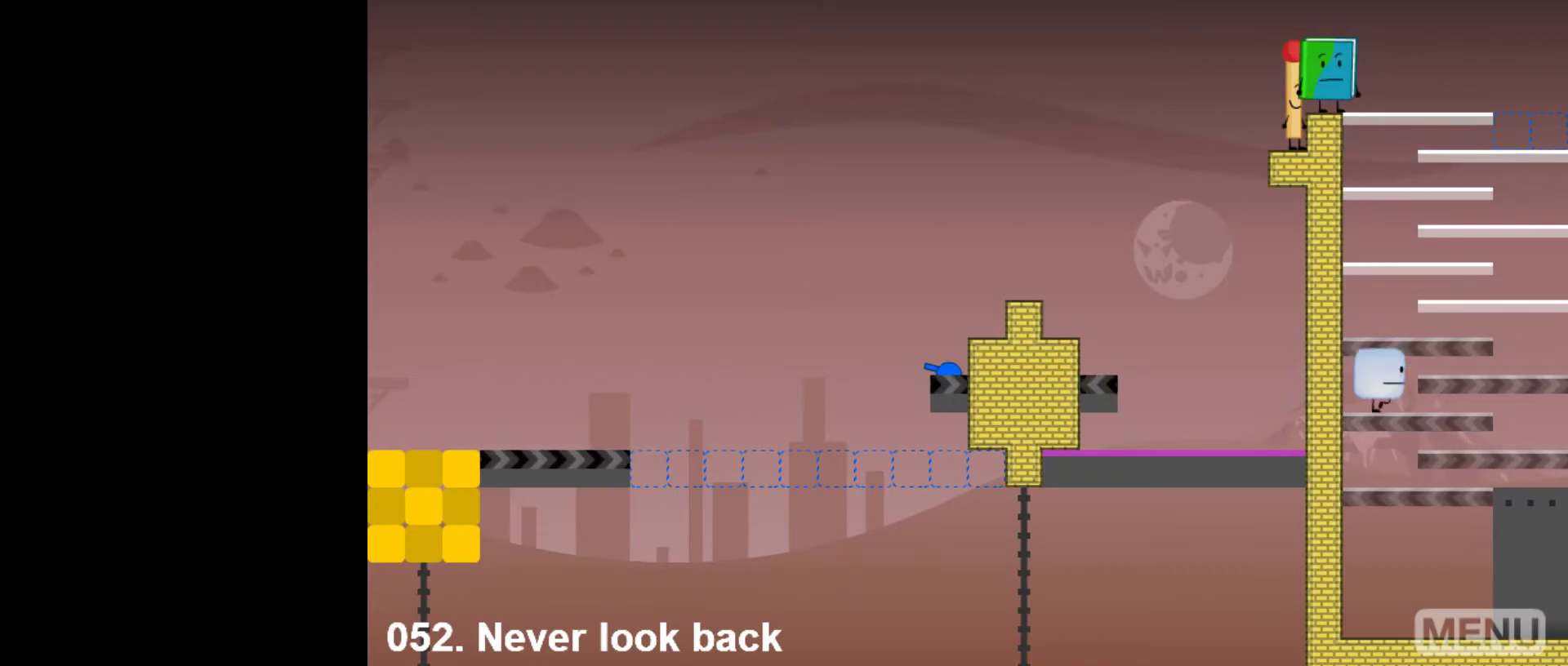
{"keys": ["right"], "mouse": [], "events": []}
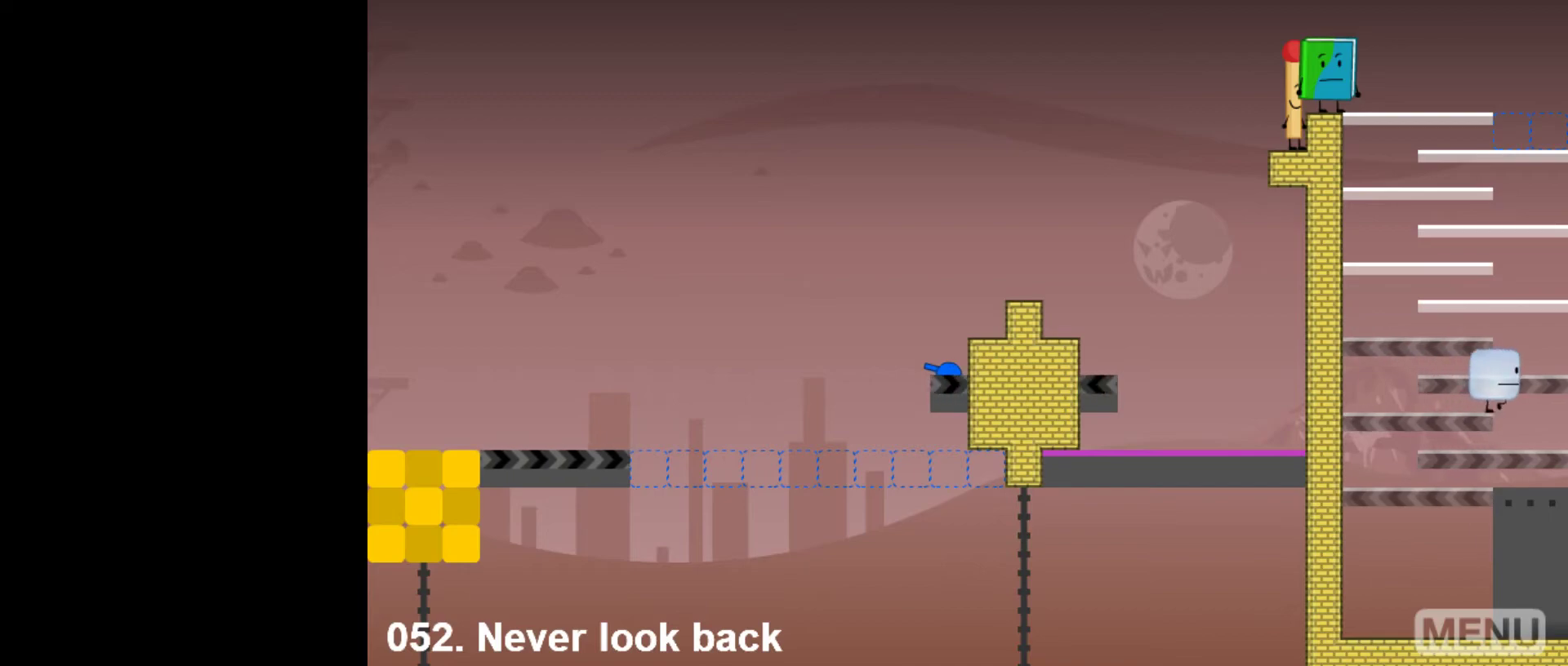
{"keys": ["left", "right"], "mouse": [], "events": [[217, "left", "down"]]}
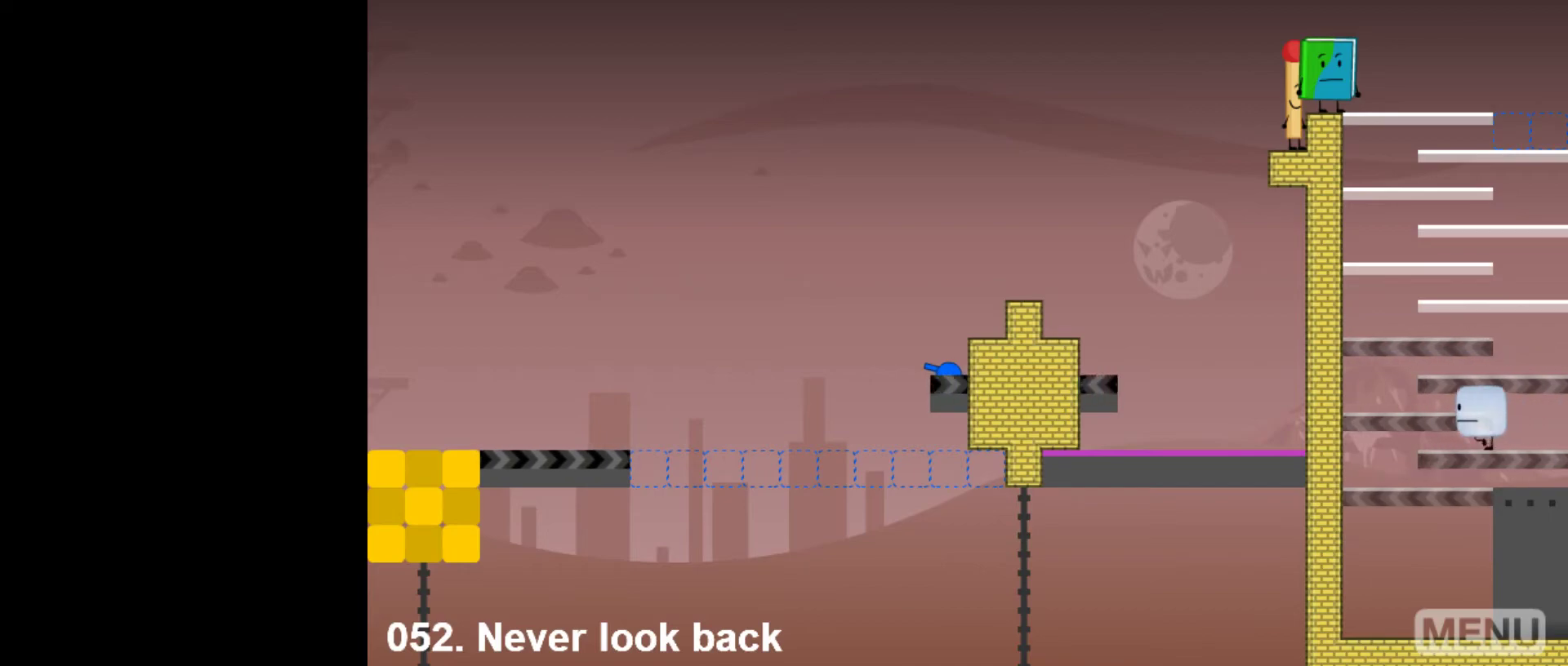
{"keys": ["right"], "mouse": [], "events": [[417, "left", "up"]]}
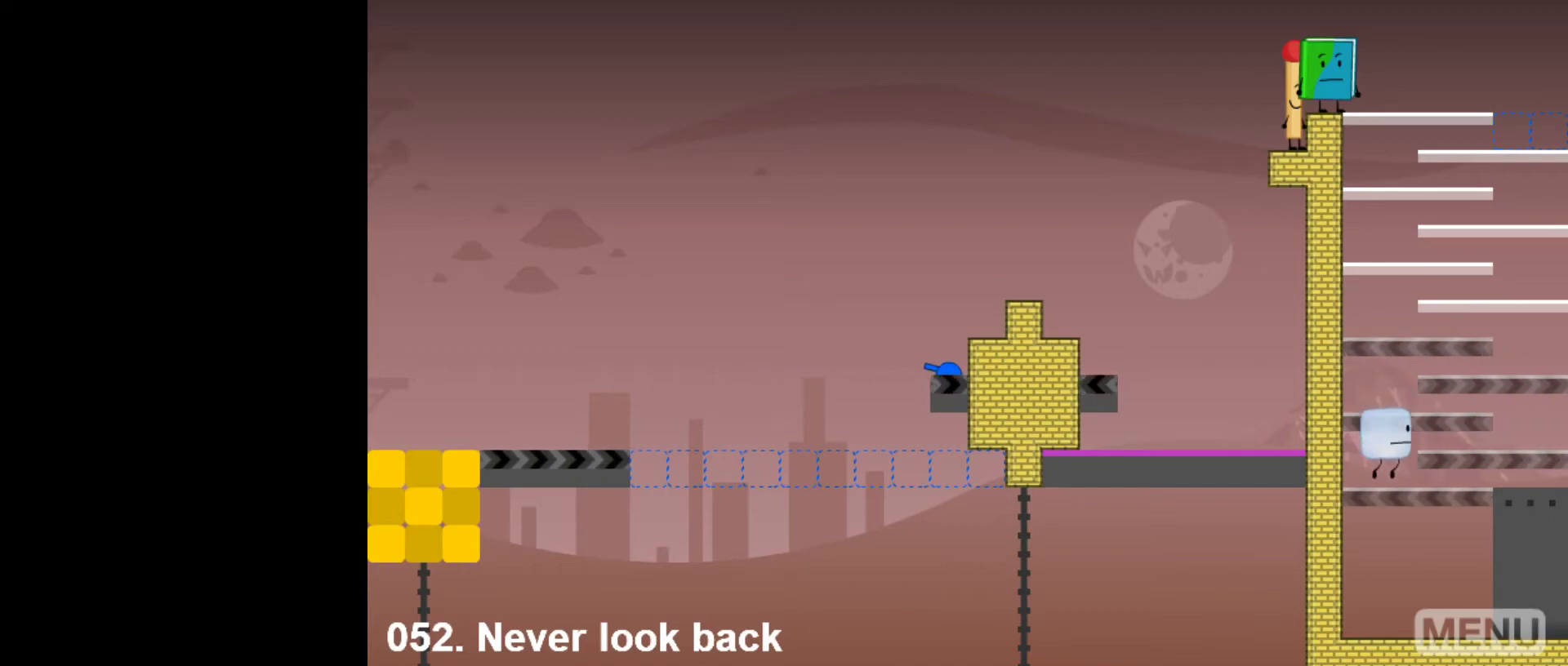
{"keys": ["right"], "mouse": [], "events": []}
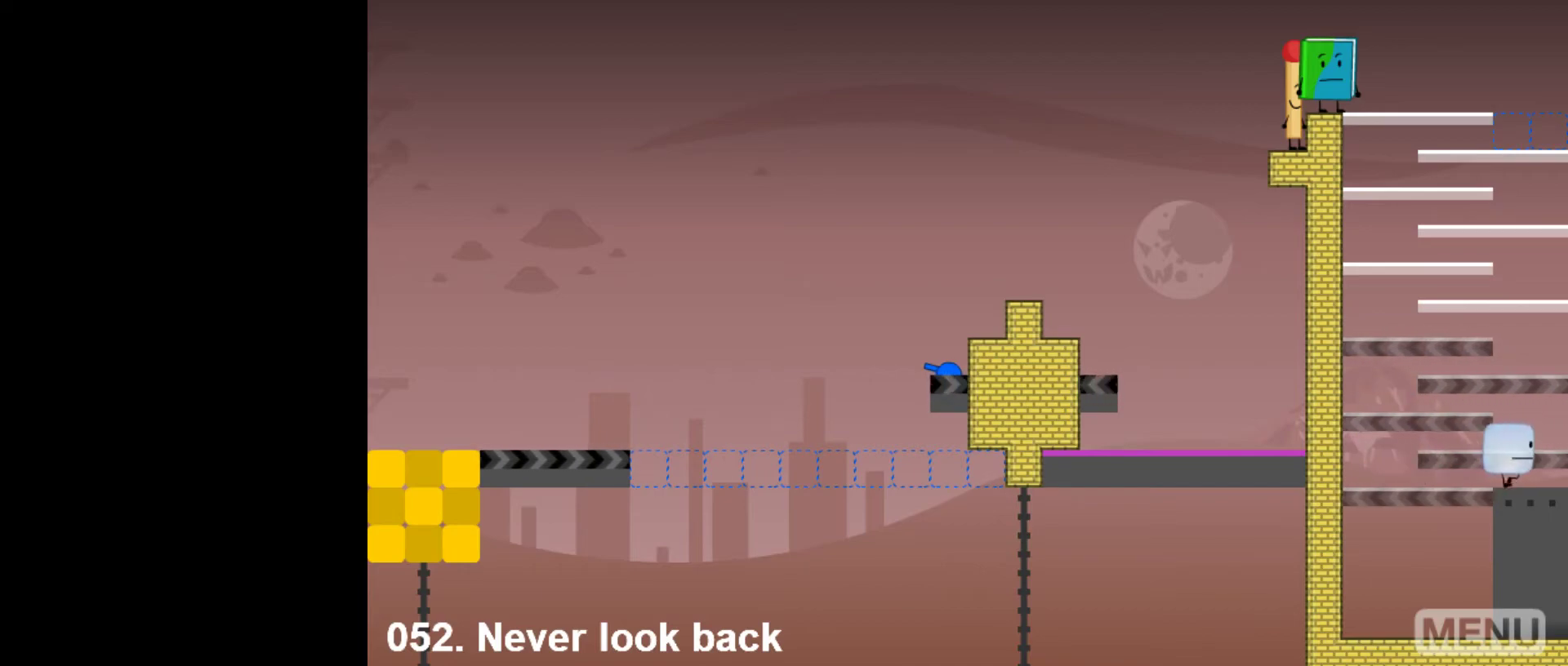
{"keys": [], "mouse": [], "events": [[250, "right", "up"], [300, "z", "down"], [450, "z", "up"]]}
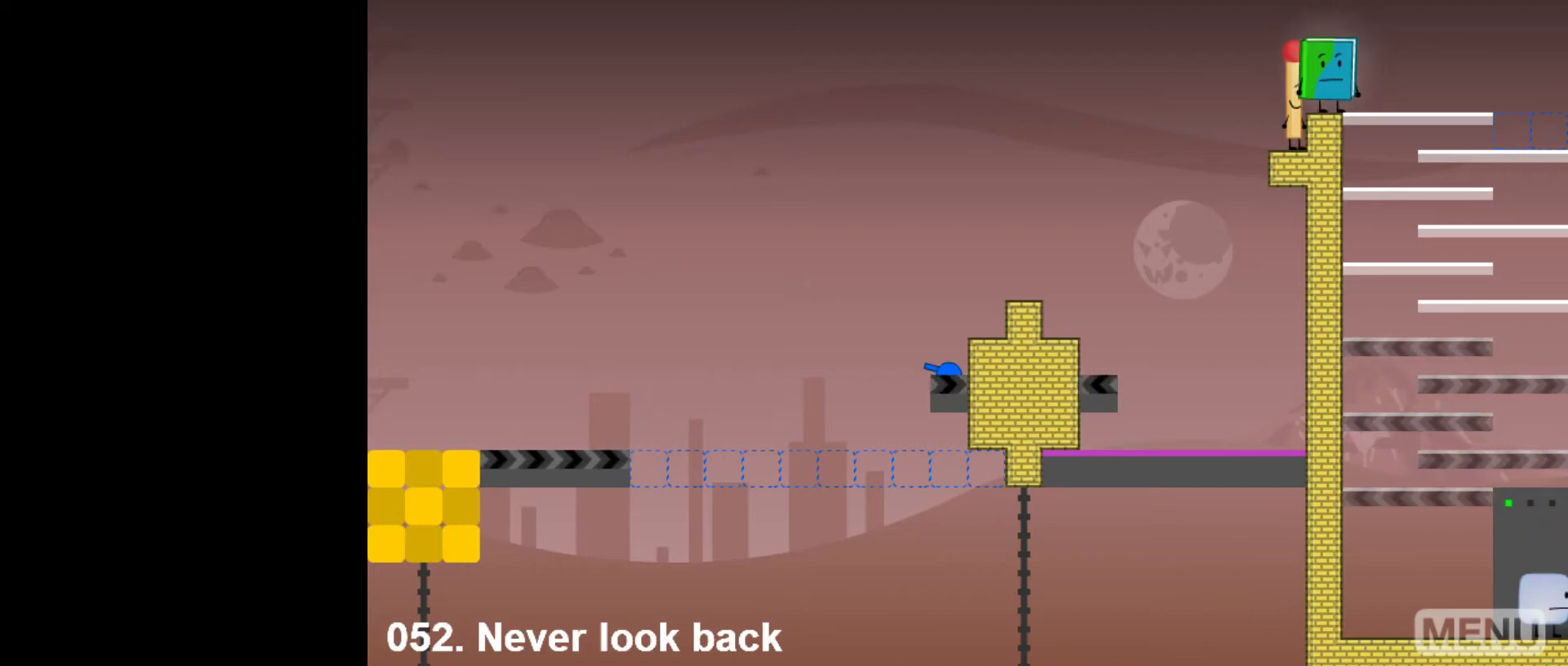
{"keys": ["right", "space"], "mouse": [], "events": [[233, "z", "down"], [367, "right", "down"], [367, "z", "up"], [417, "space", "down"]]}
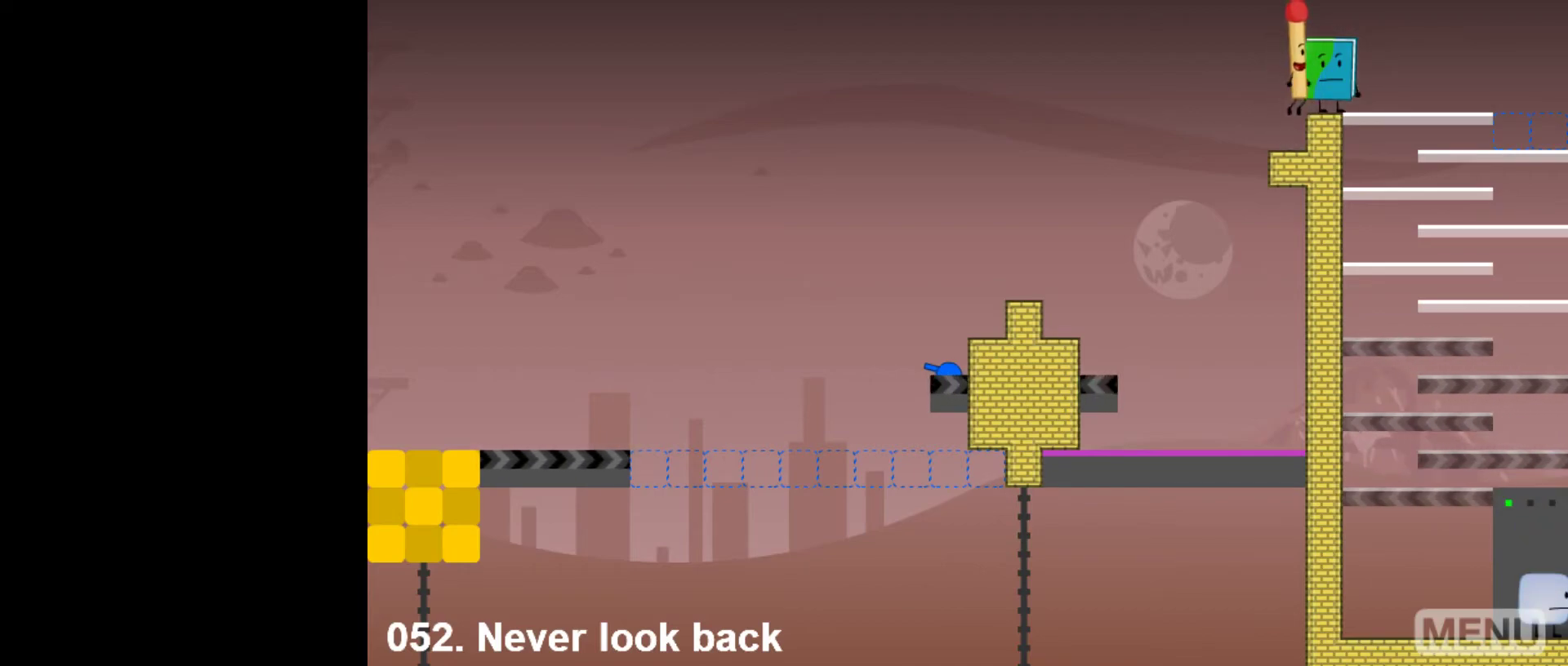
{"keys": ["right"], "mouse": [], "events": [[100, "space", "up"], [150, "up", "down"], [250, "up", "up"]]}
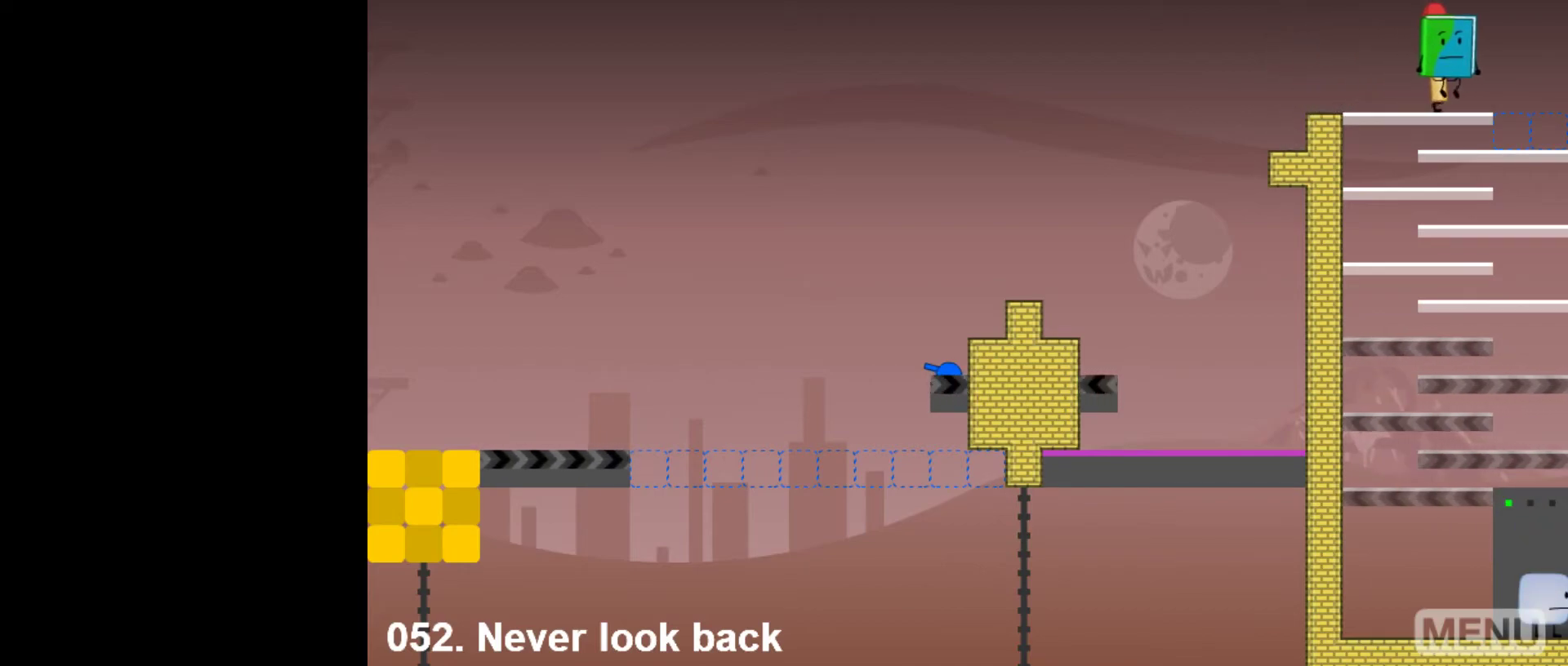
{"keys": ["left", "right"], "mouse": [], "events": [[350, "left", "down"]]}
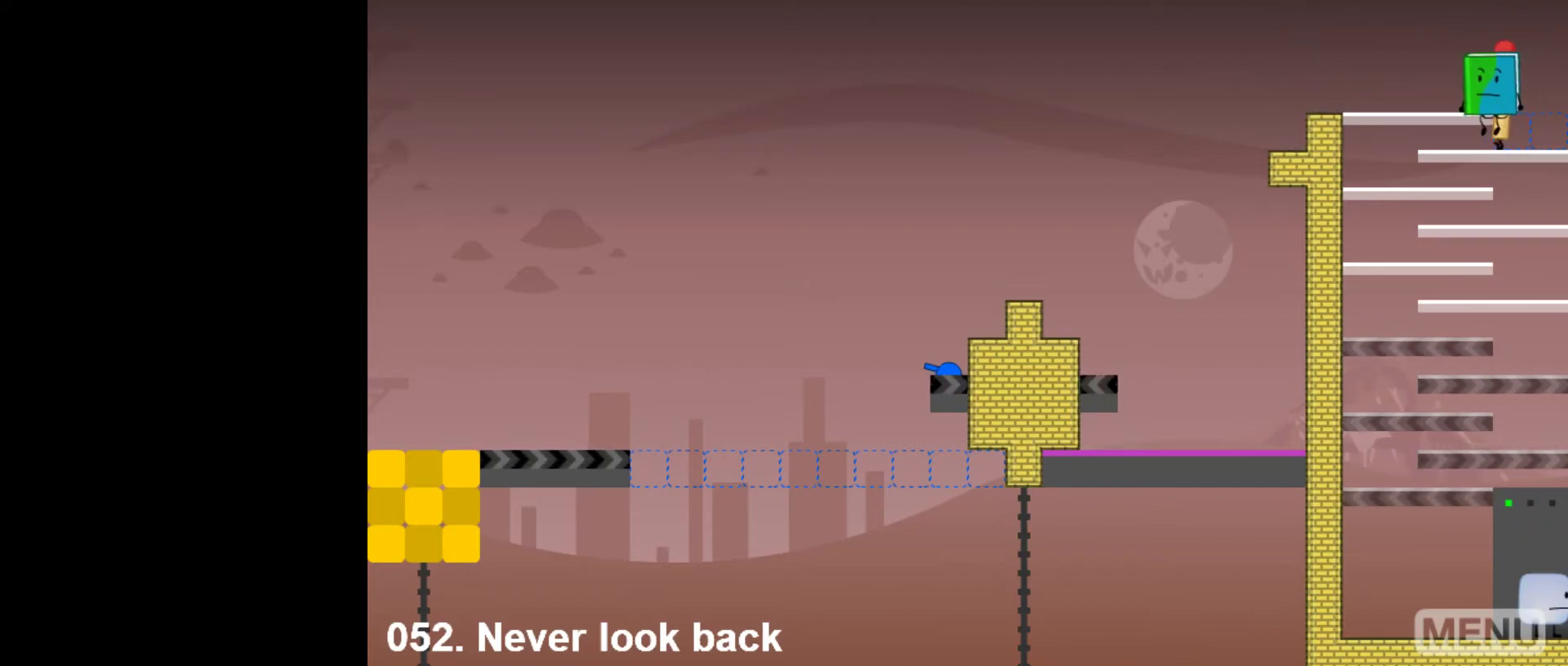
{"keys": ["right"], "mouse": [], "events": [[417, "left", "up"]]}
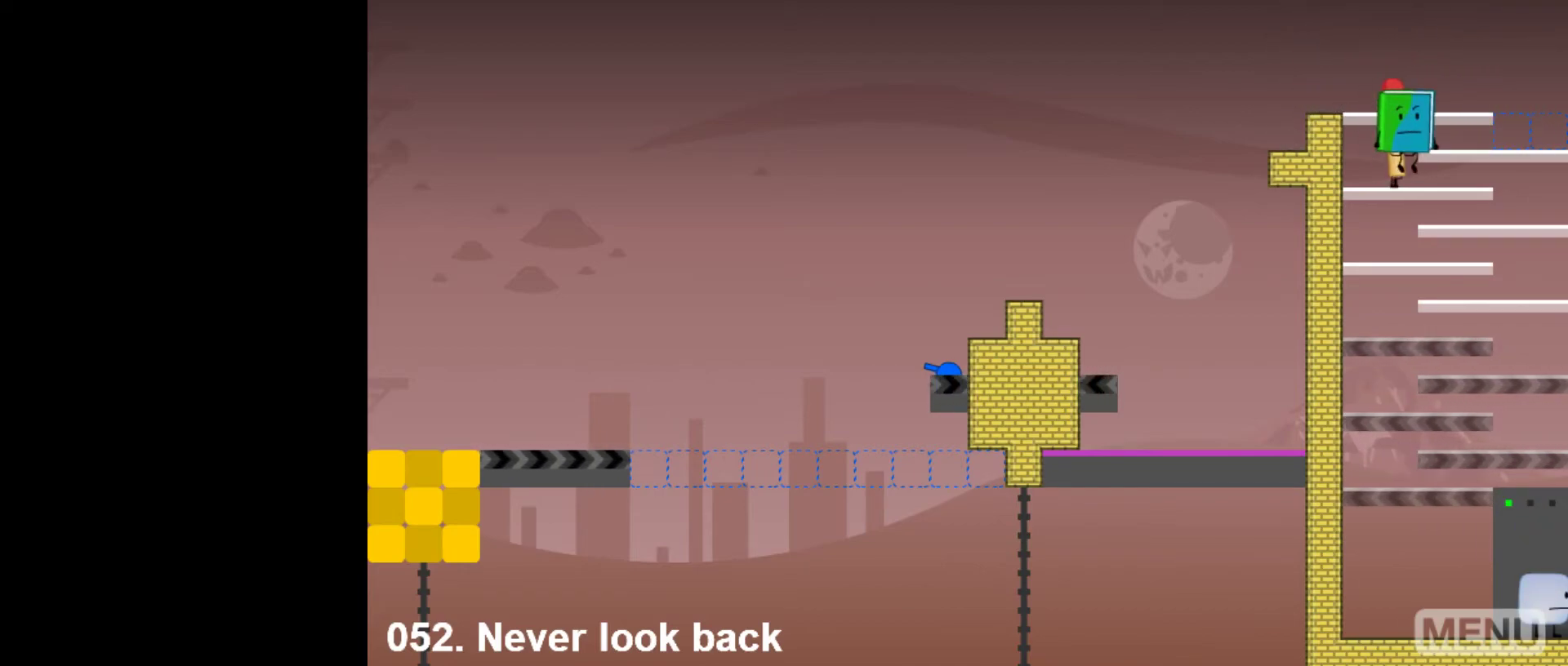
{"keys": ["left", "right"], "mouse": [], "events": [[483, "left", "down"]]}
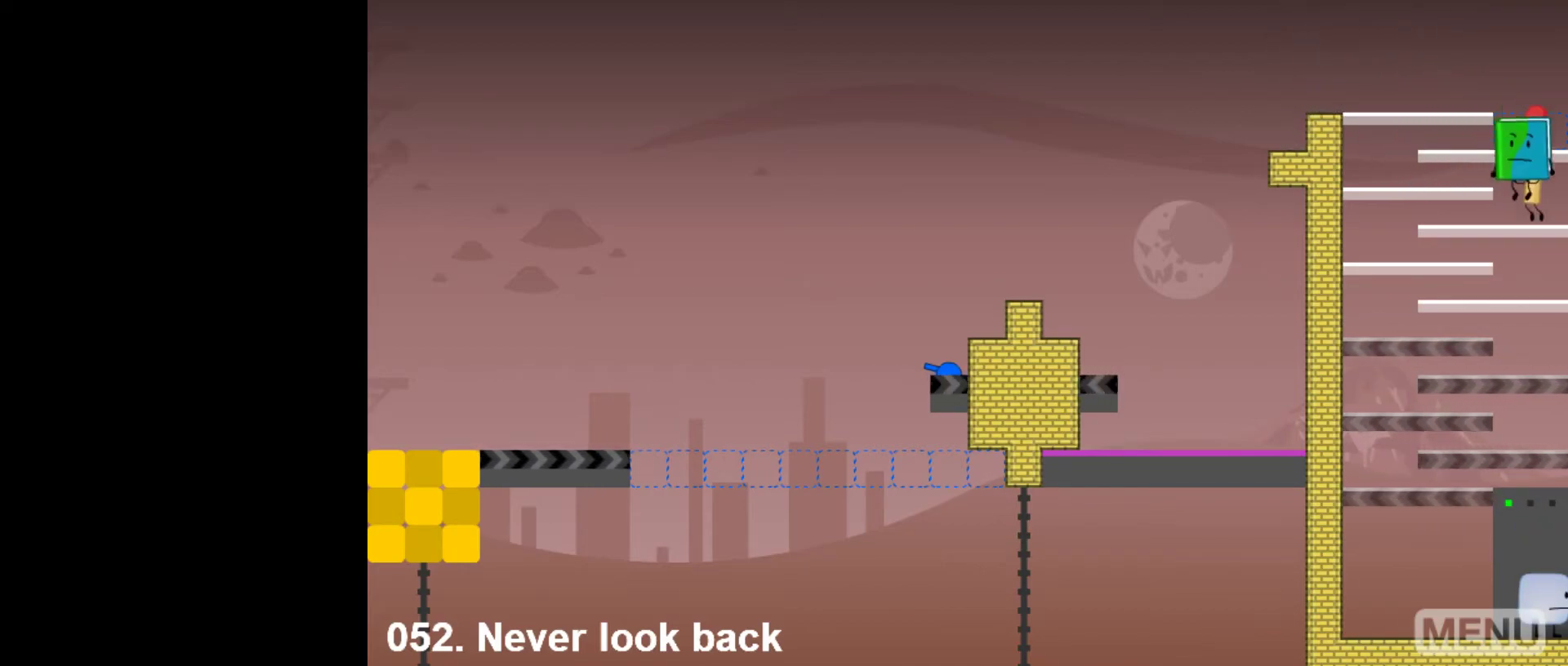
{"keys": ["left", "right"], "mouse": [], "events": []}
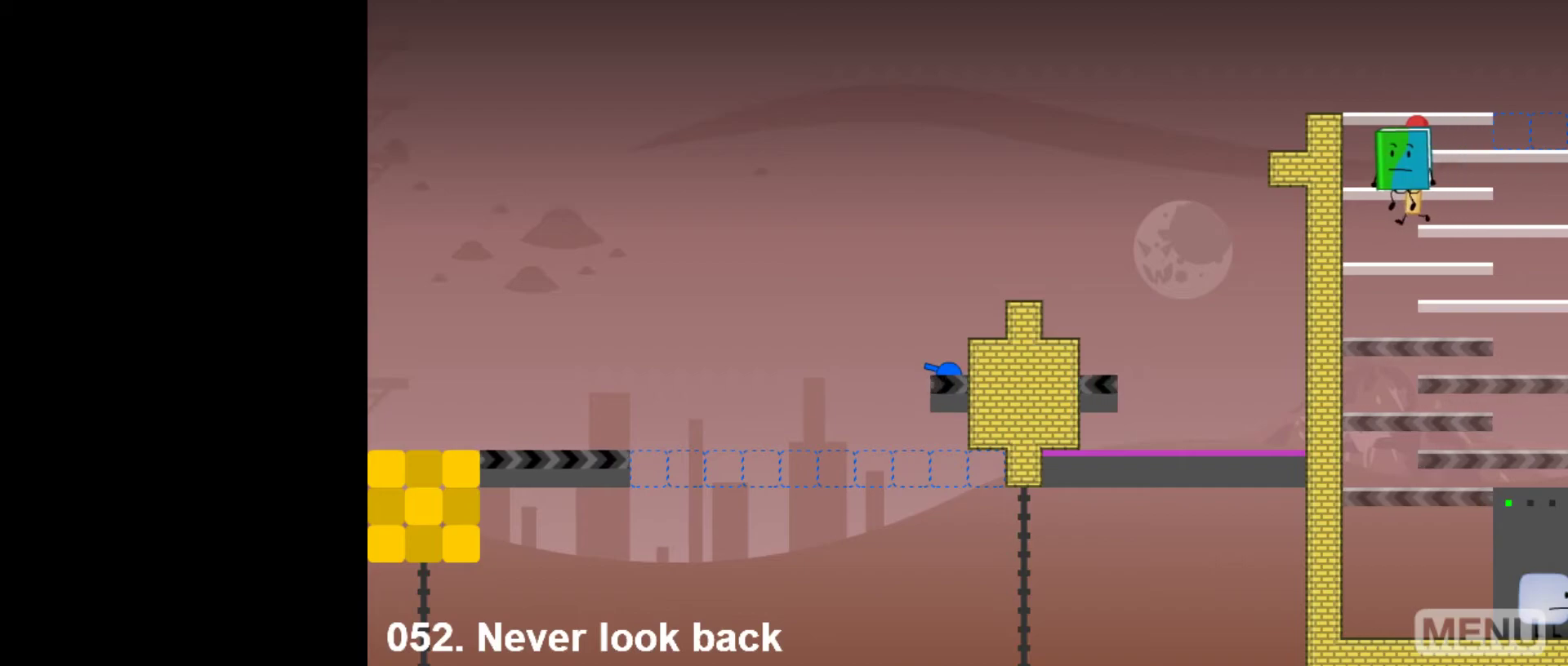
{"keys": ["right"], "mouse": [], "events": [[83, "left", "up"]]}
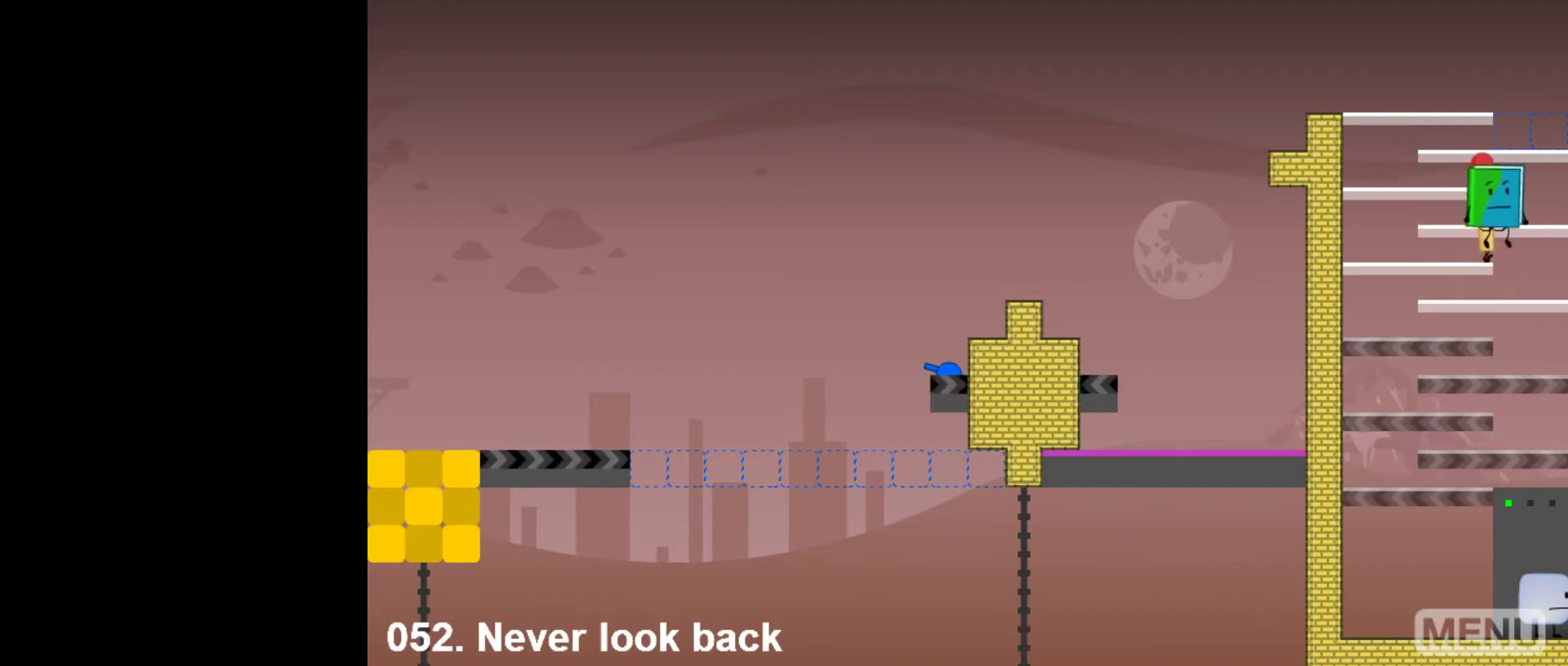
{"keys": ["left", "right"], "mouse": [], "events": [[150, "left", "down"]]}
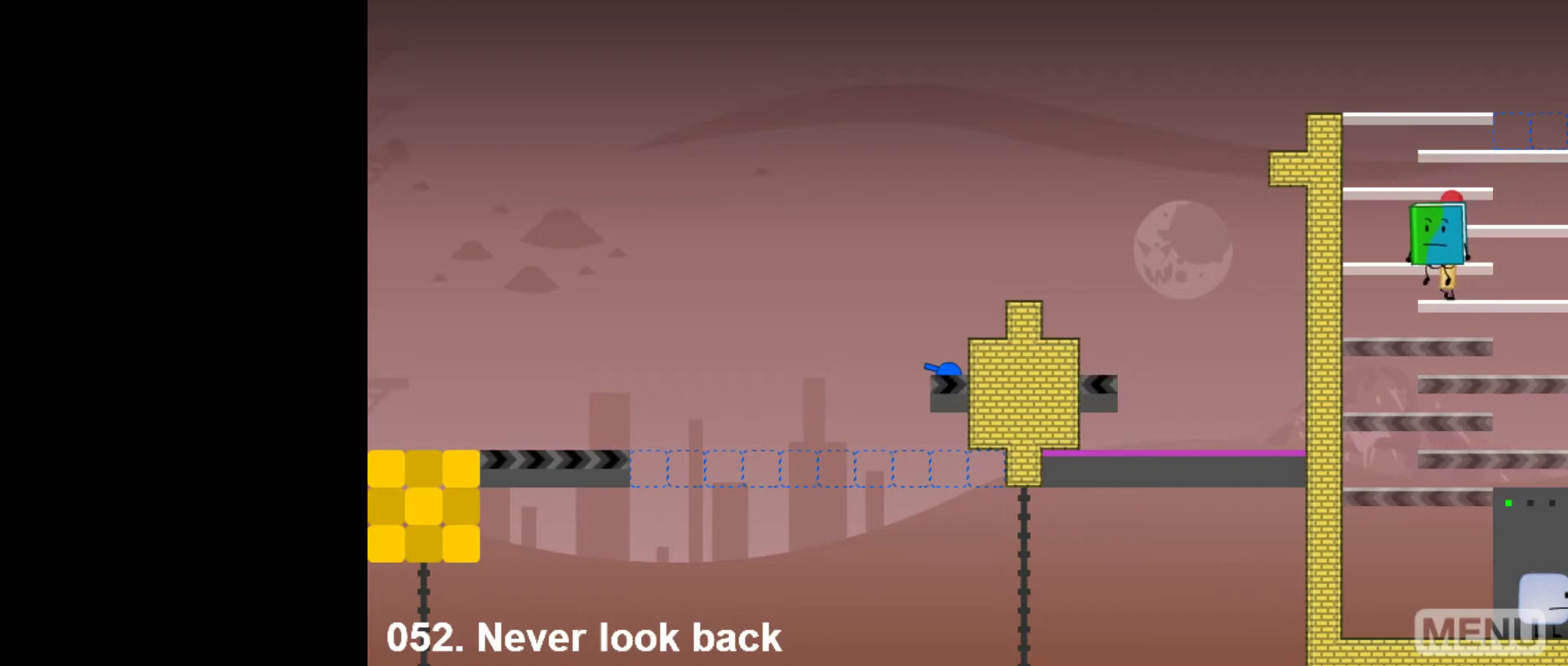
{"keys": ["right"], "mouse": [], "events": [[217, "left", "up"]]}
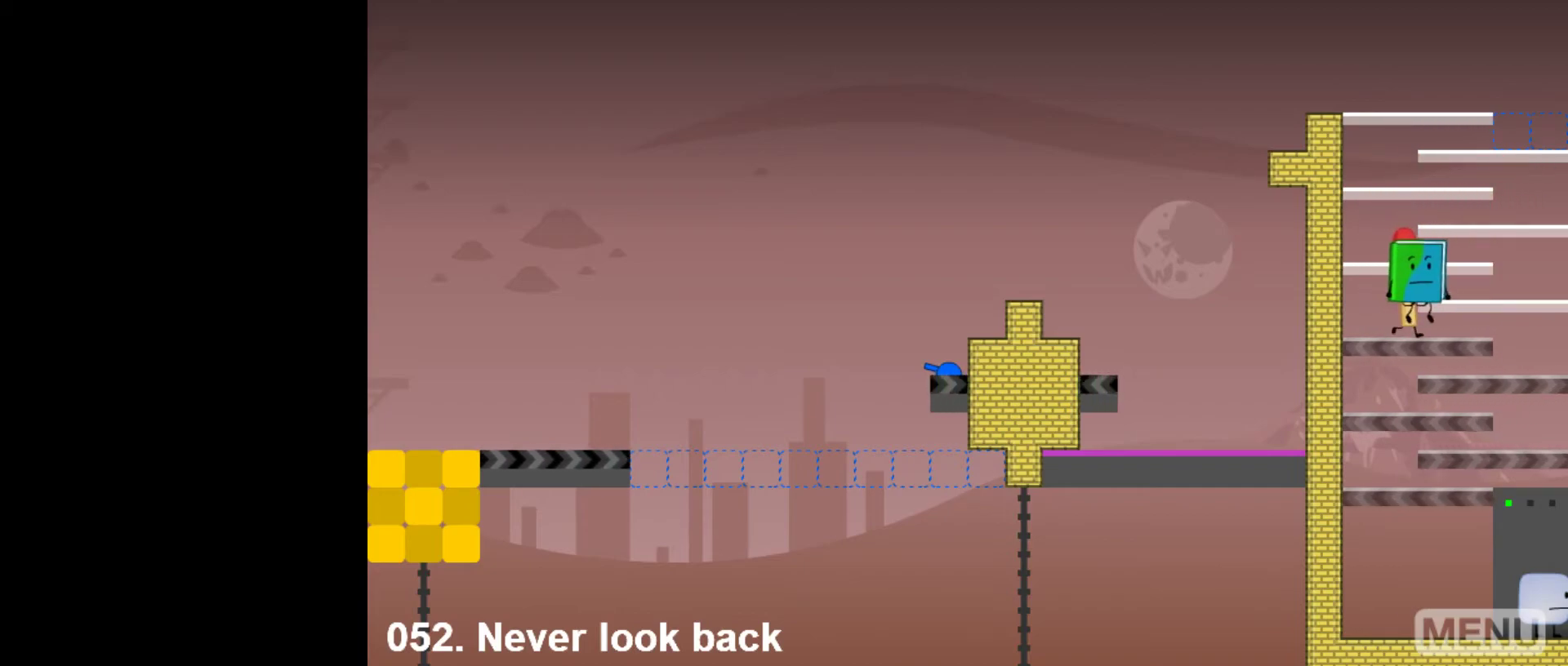
{"keys": ["right"], "mouse": [], "events": []}
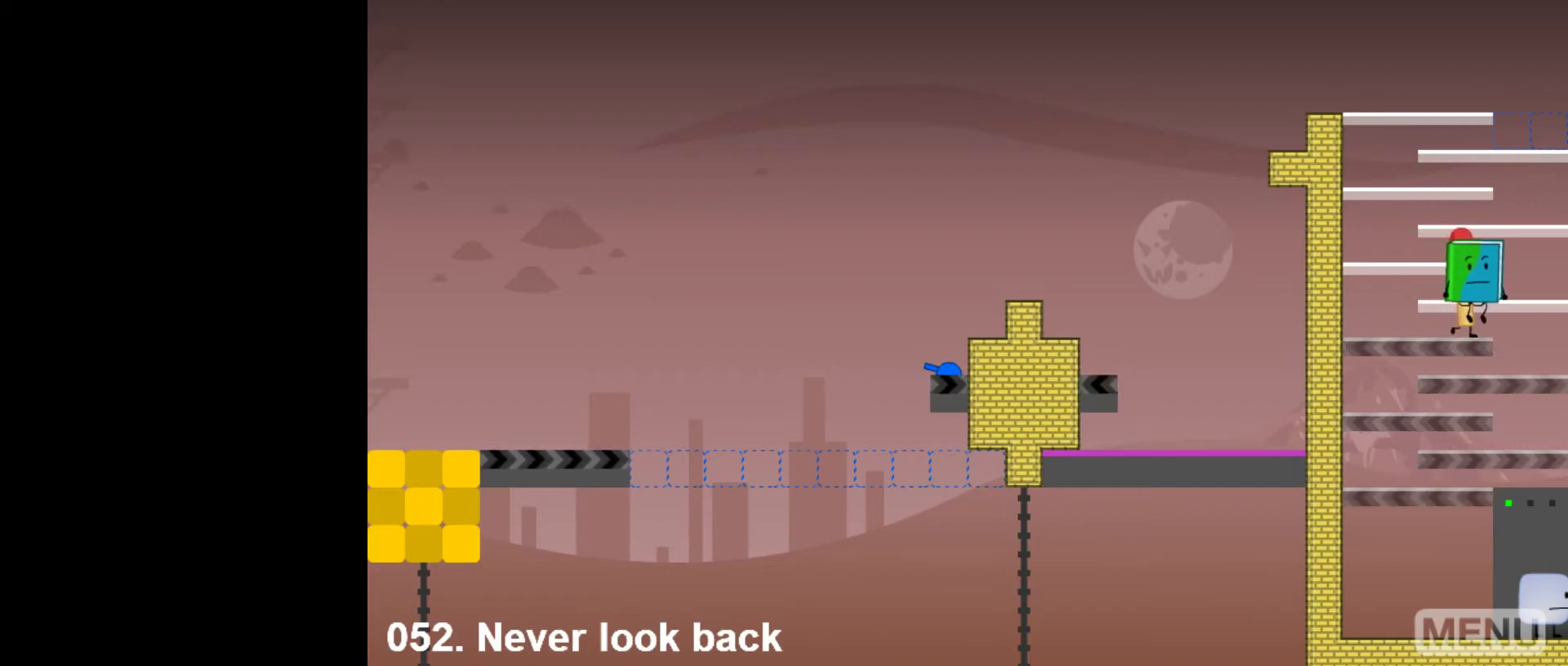
{"keys": ["right"], "mouse": [], "events": []}
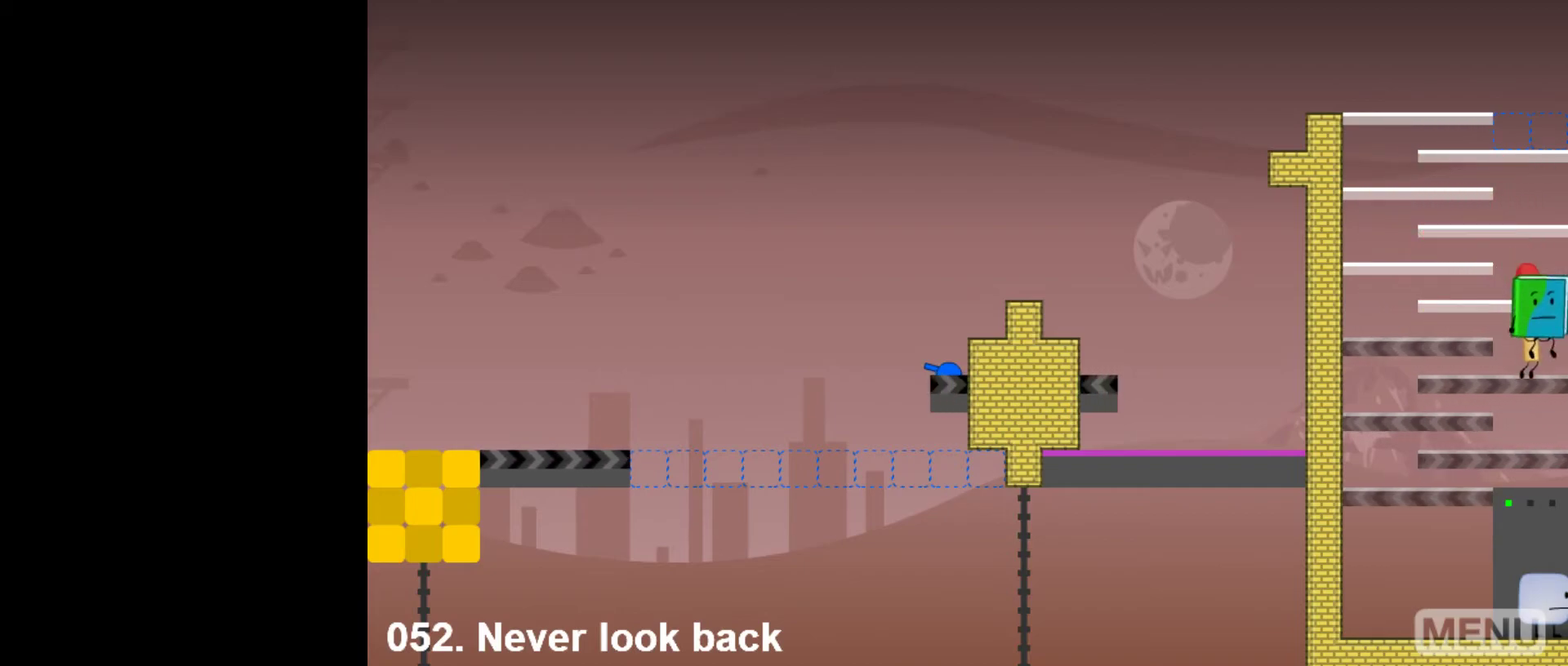
{"keys": ["left", "right"], "mouse": [], "events": [[17, "left", "down"]]}
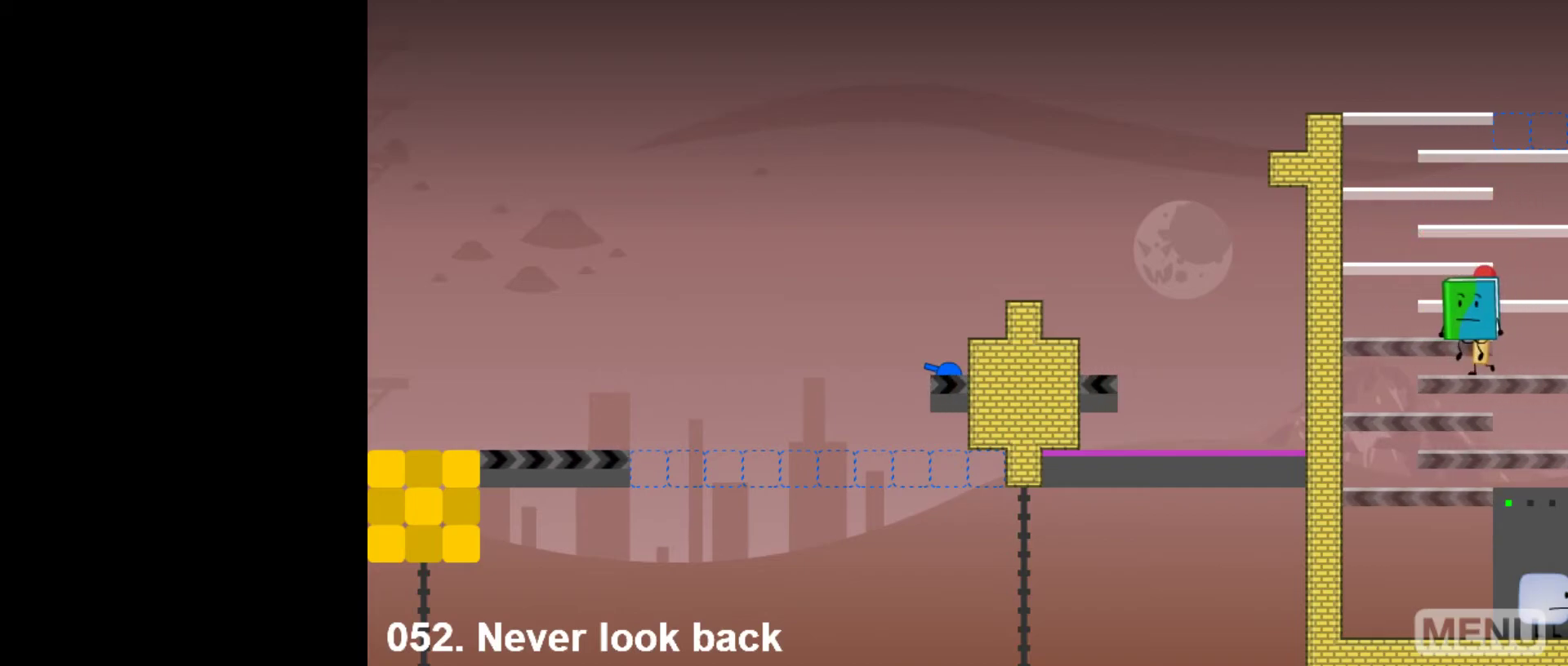
{"keys": ["left", "right"], "mouse": [], "events": []}
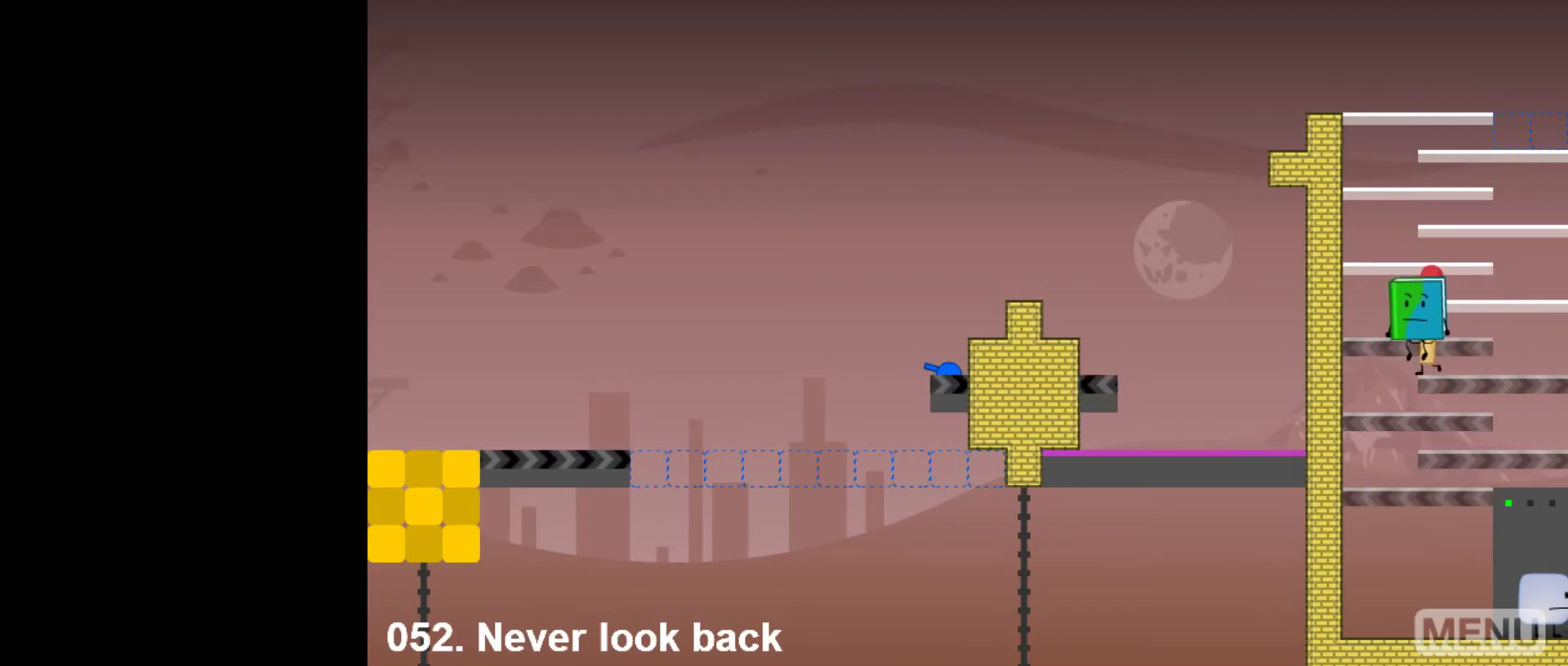
{"keys": ["right"], "mouse": [], "events": [[333, "left", "up"]]}
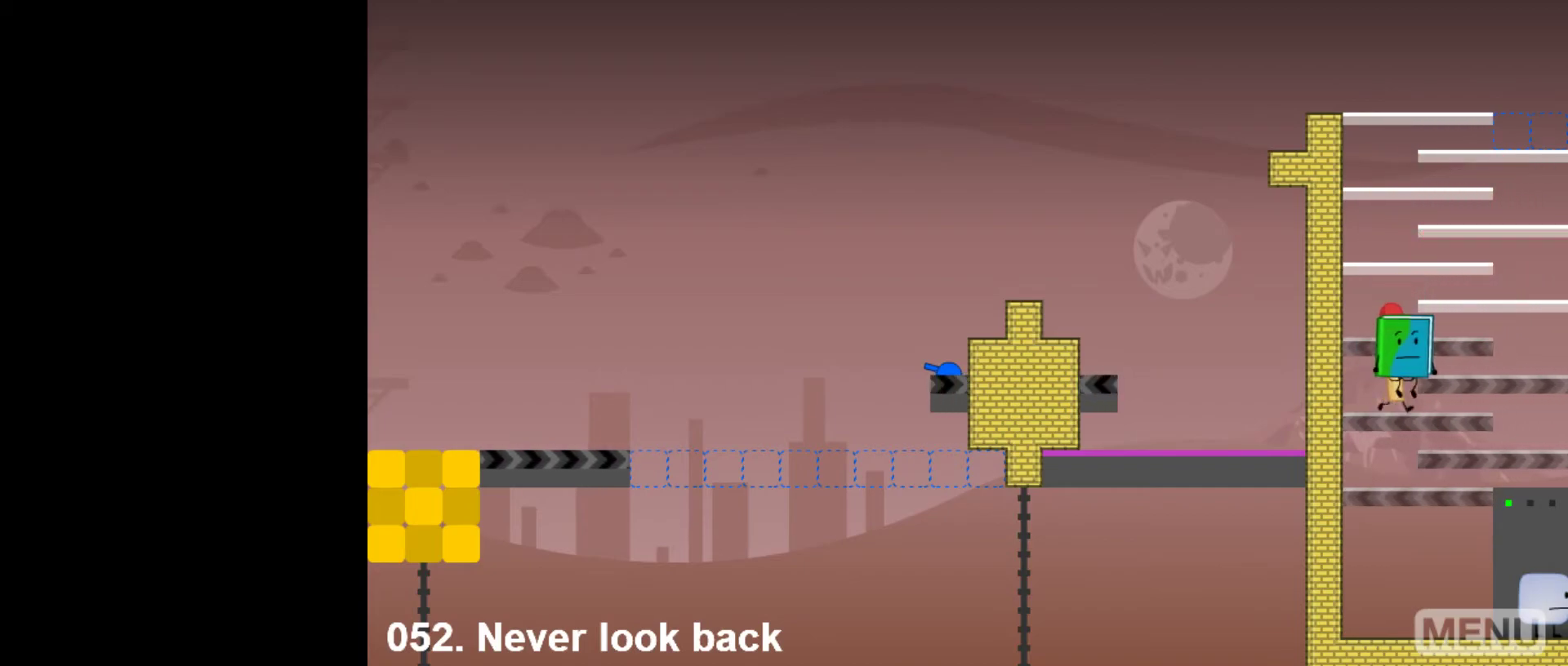
{"keys": ["right"], "mouse": [], "events": []}
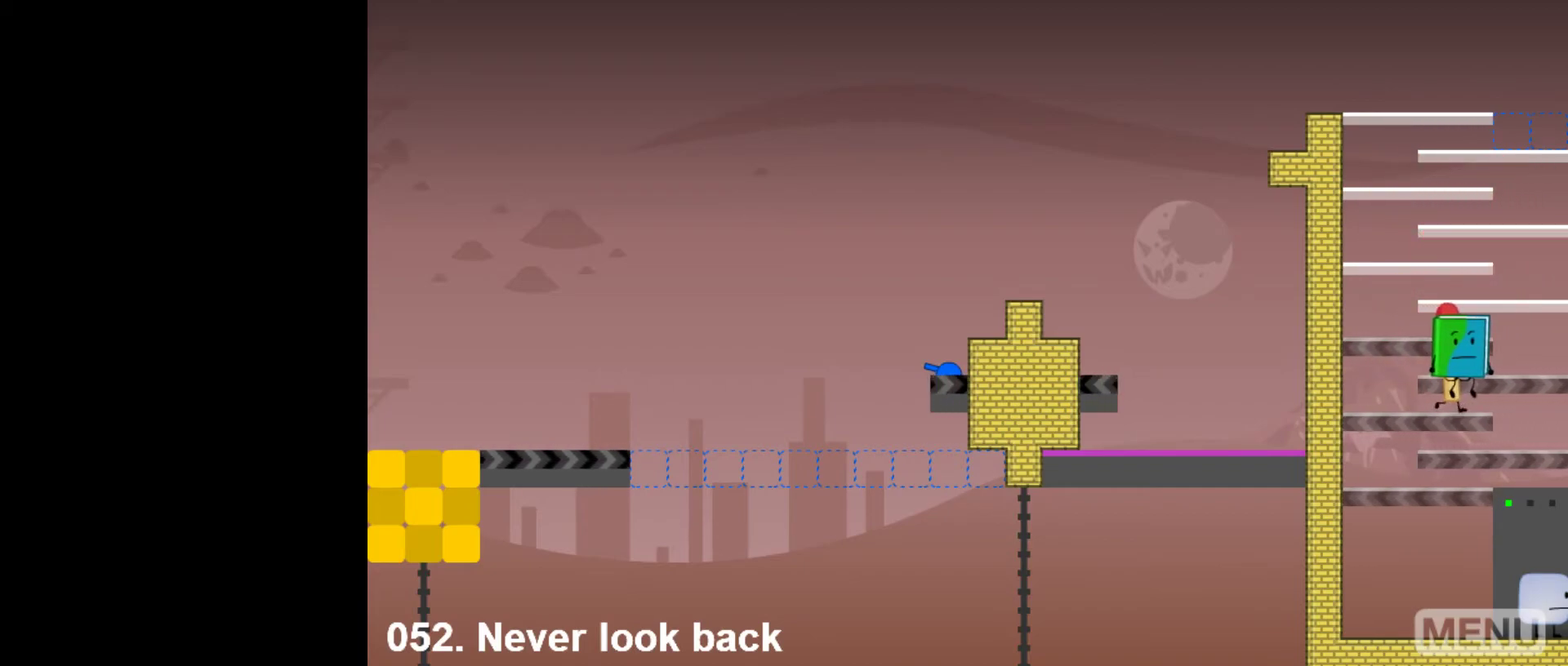
{"keys": ["right"], "mouse": [], "events": []}
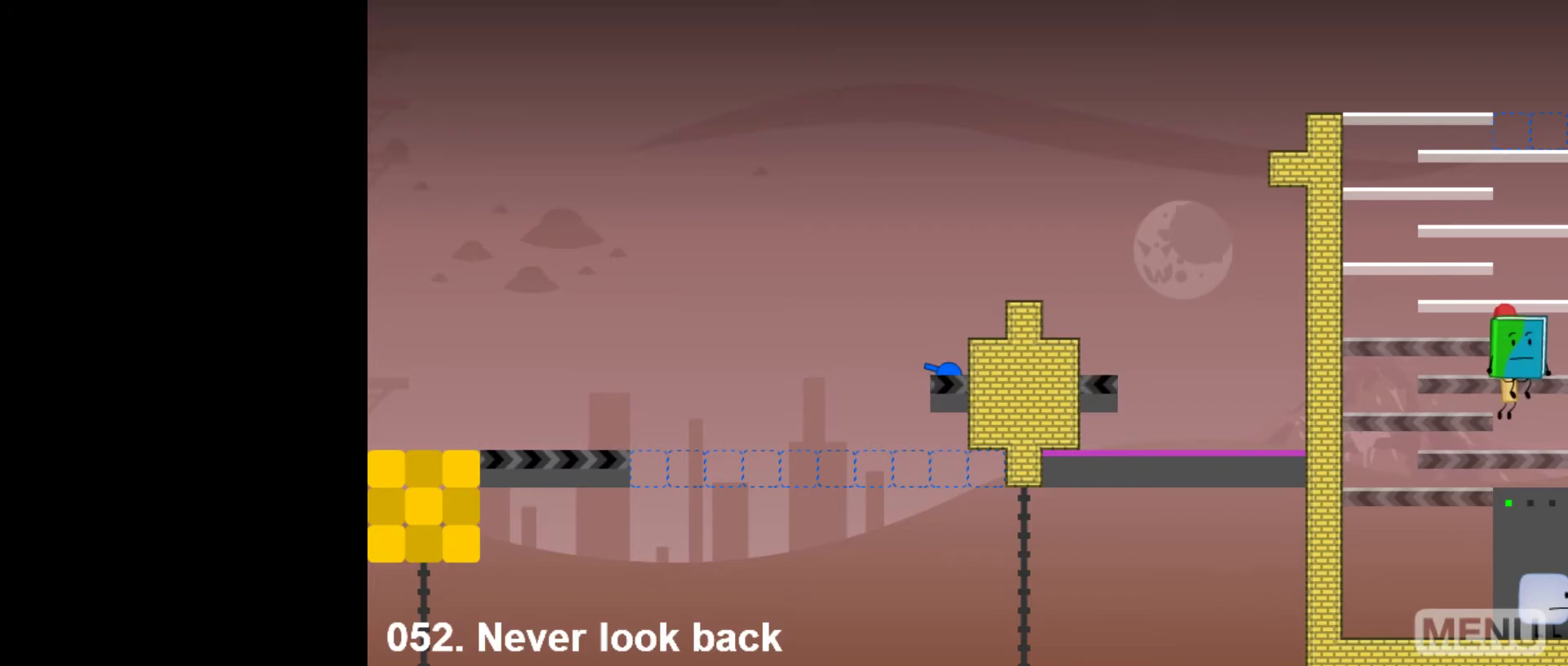
{"keys": ["left", "right"], "mouse": [], "events": [[200, "left", "down"]]}
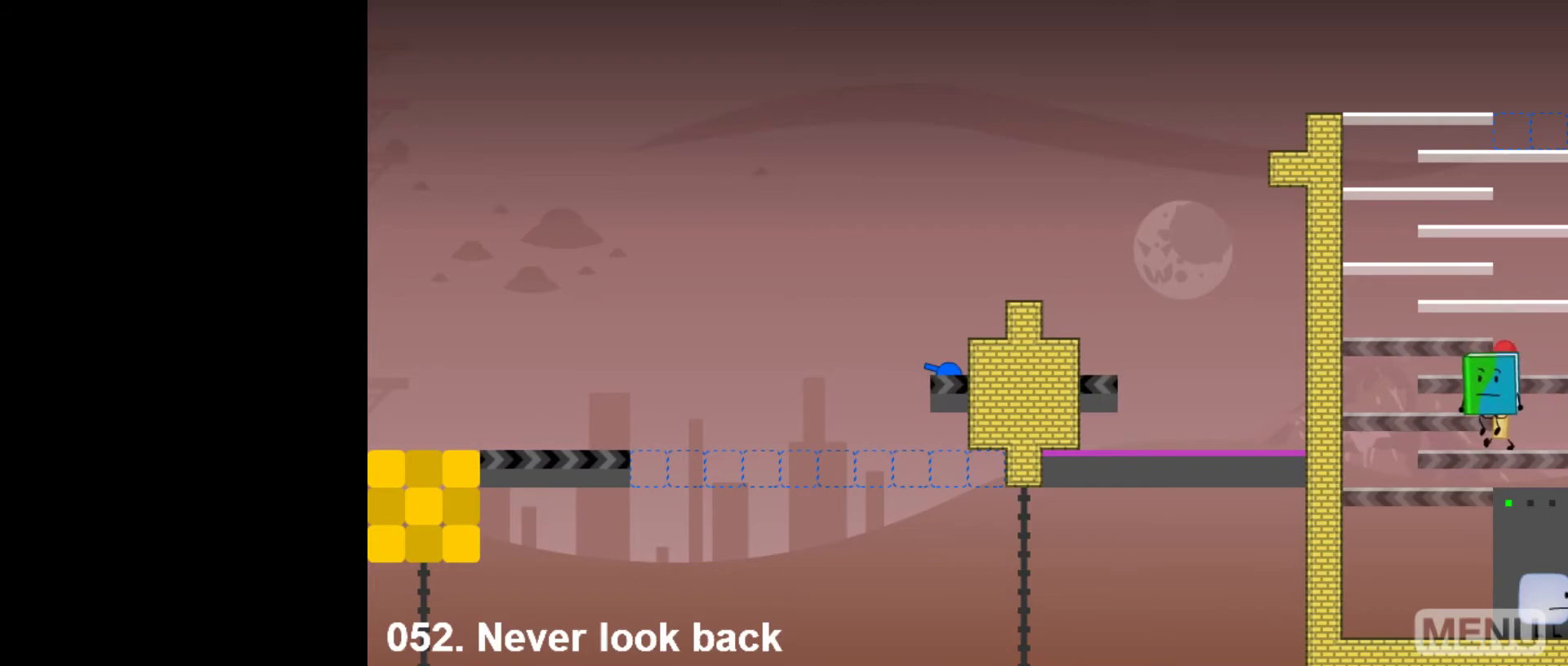
{"keys": ["left", "right"], "mouse": [], "events": []}
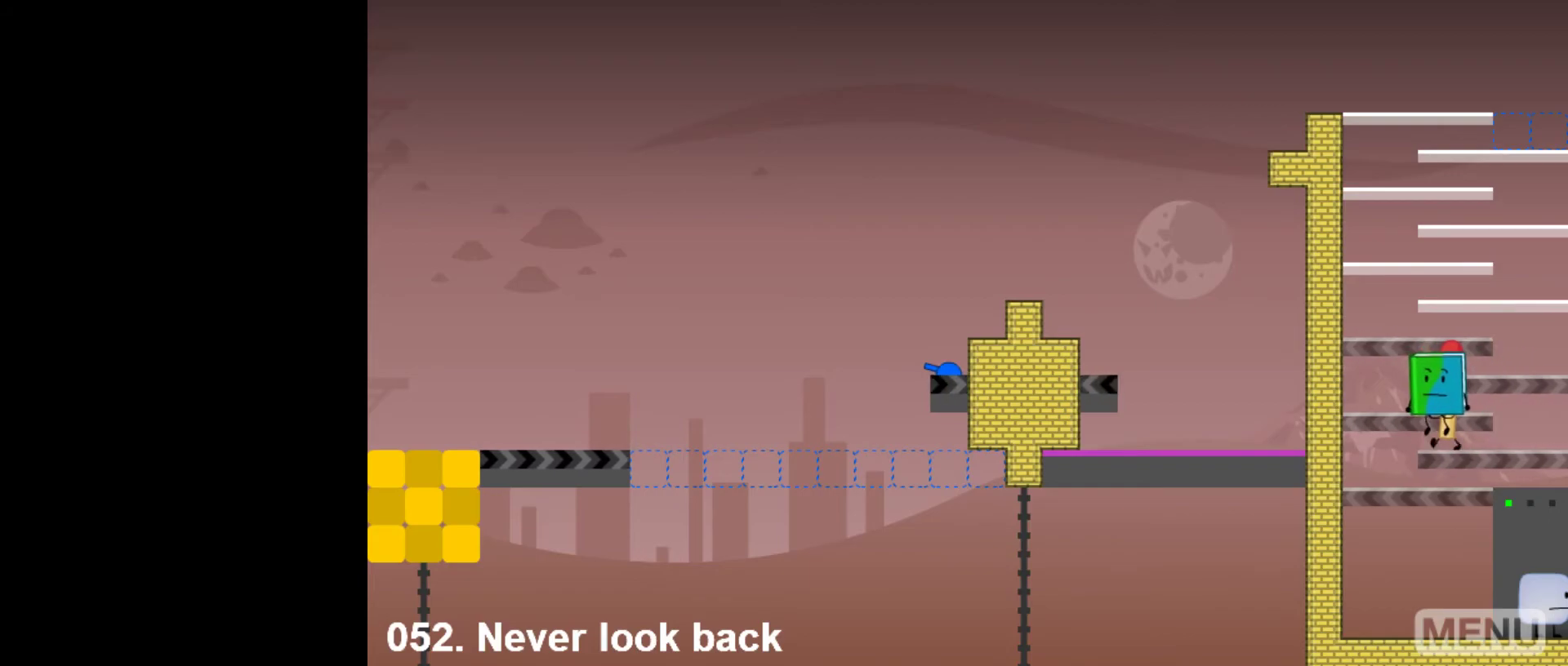
{"keys": ["left", "right"], "mouse": [], "events": []}
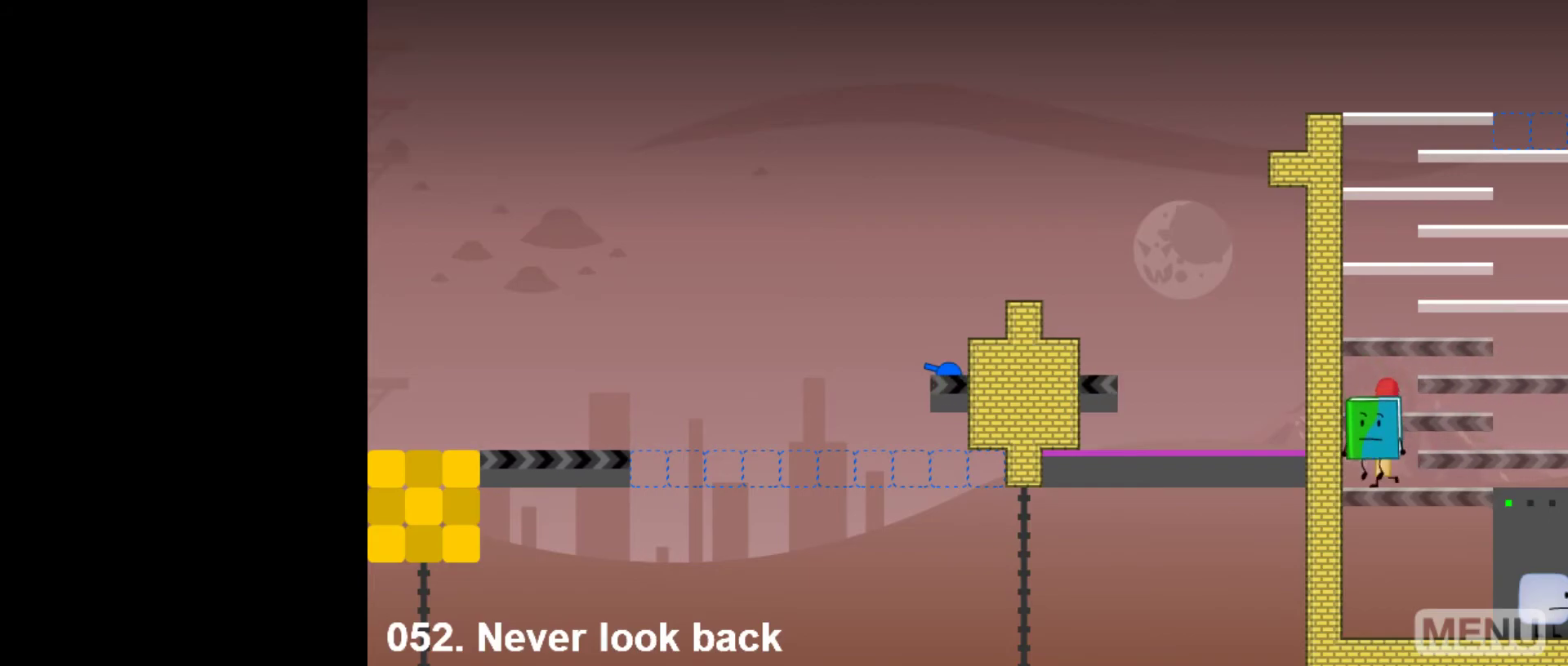
{"keys": ["right"], "mouse": [], "events": [[50, "left", "up"]]}
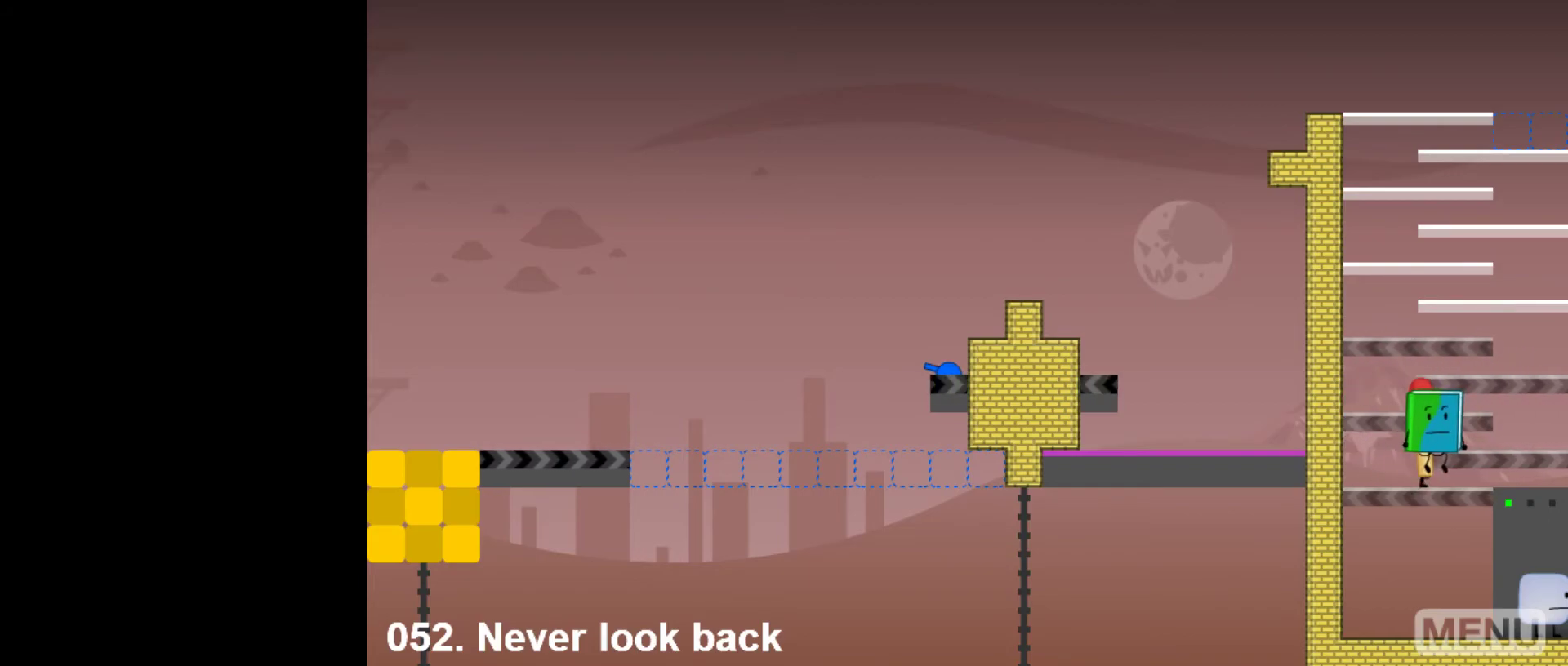
{"keys": ["right"], "mouse": [], "events": []}
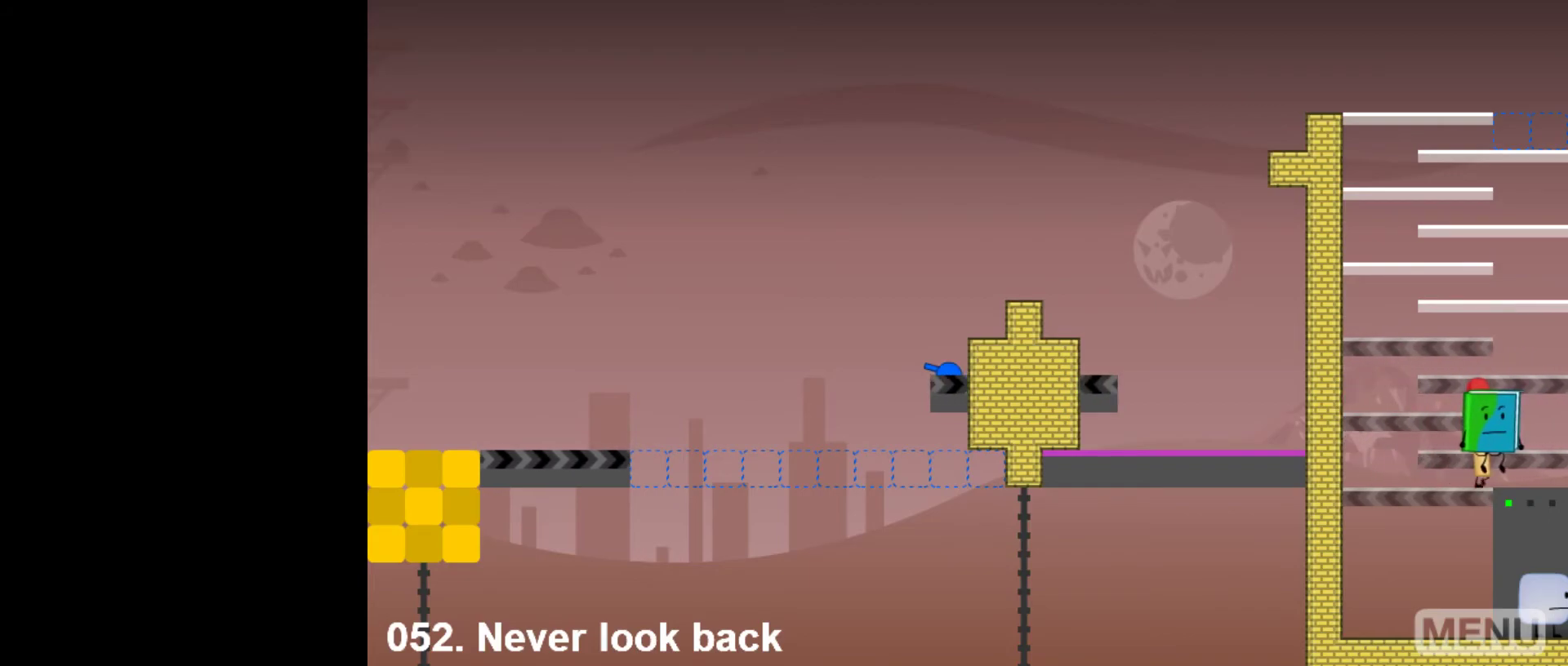
{"keys": ["right"], "mouse": [], "events": []}
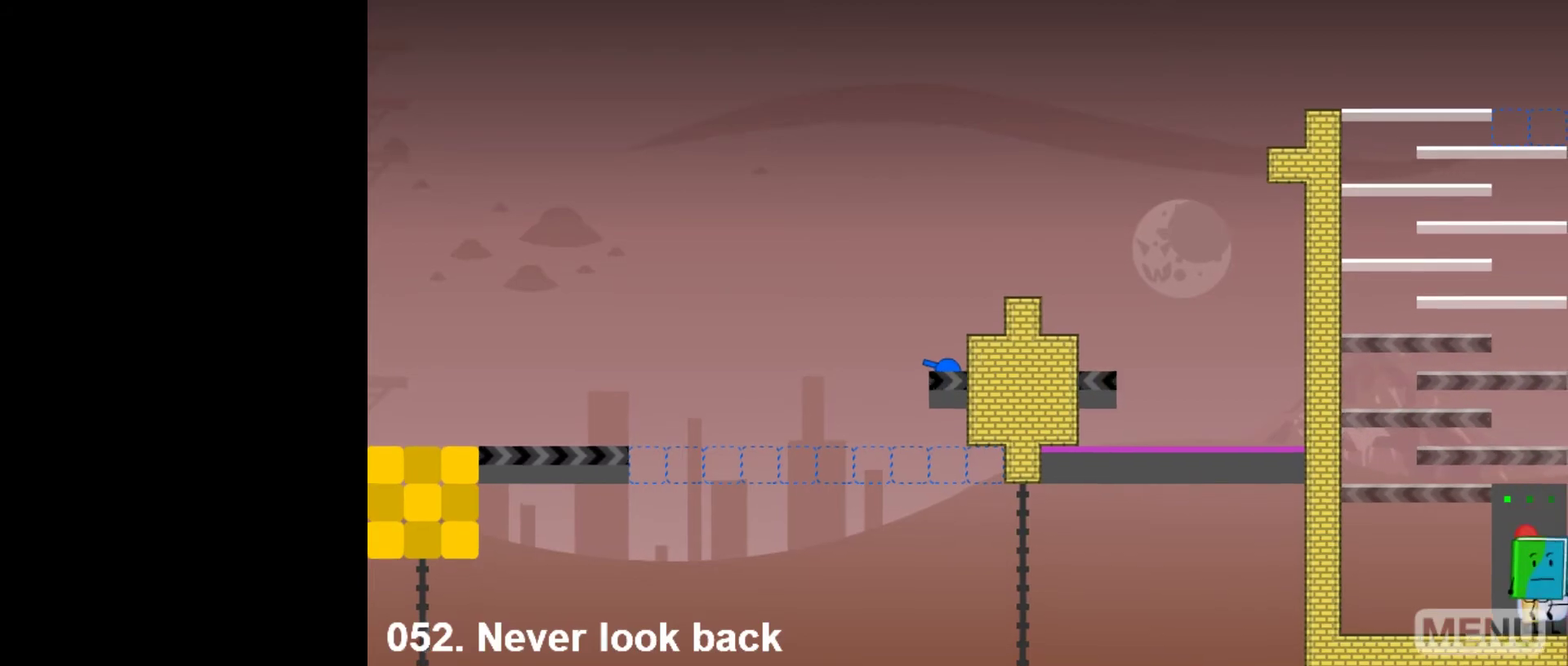
{"keys": [], "mouse": [], "events": [[100, "right", "up"]]}